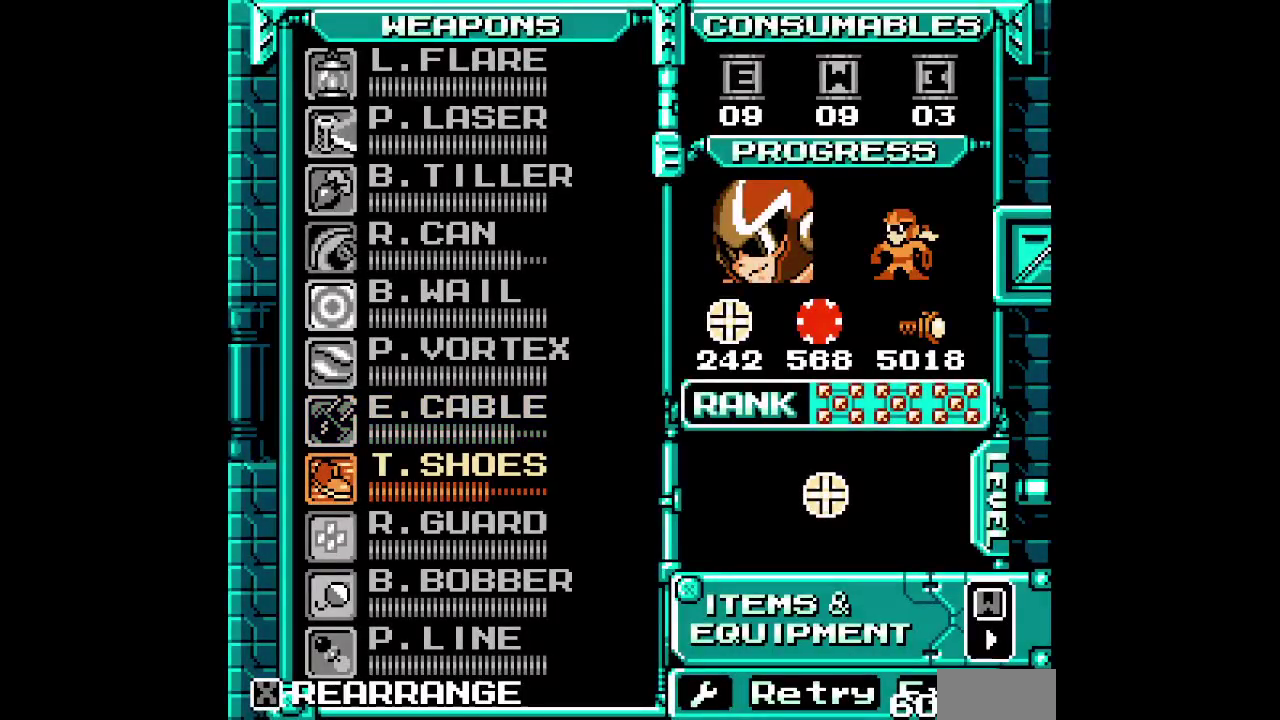
Gameplay with a controller (PlayStation layout); each line is a JSON object with the inputs held at the frame after it. "events" lists button and stick changes between this image and that frame as [ms after this image, input, new state], when the widget could be followed in between. Not read: CROSS HOME L1 L3 R3.
{"buttons": ["DPAD_RIGHT"]}
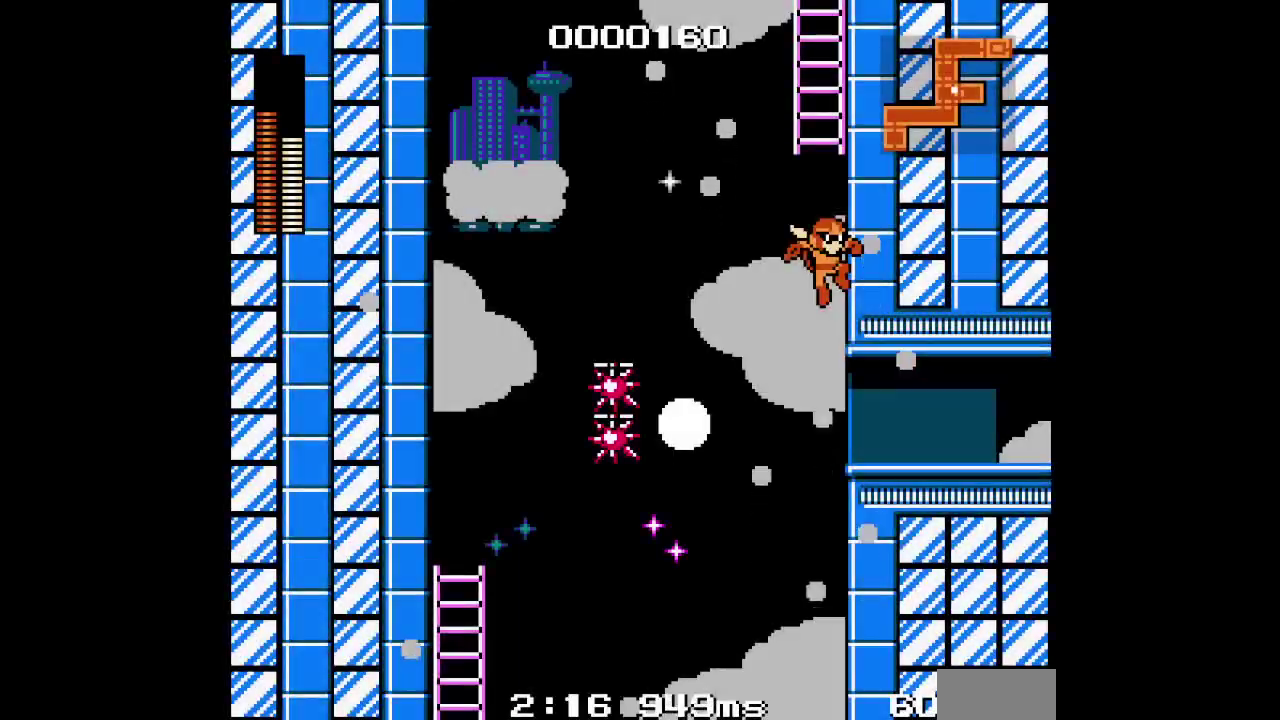
{"buttons": ["DPAD_RIGHT"], "events": []}
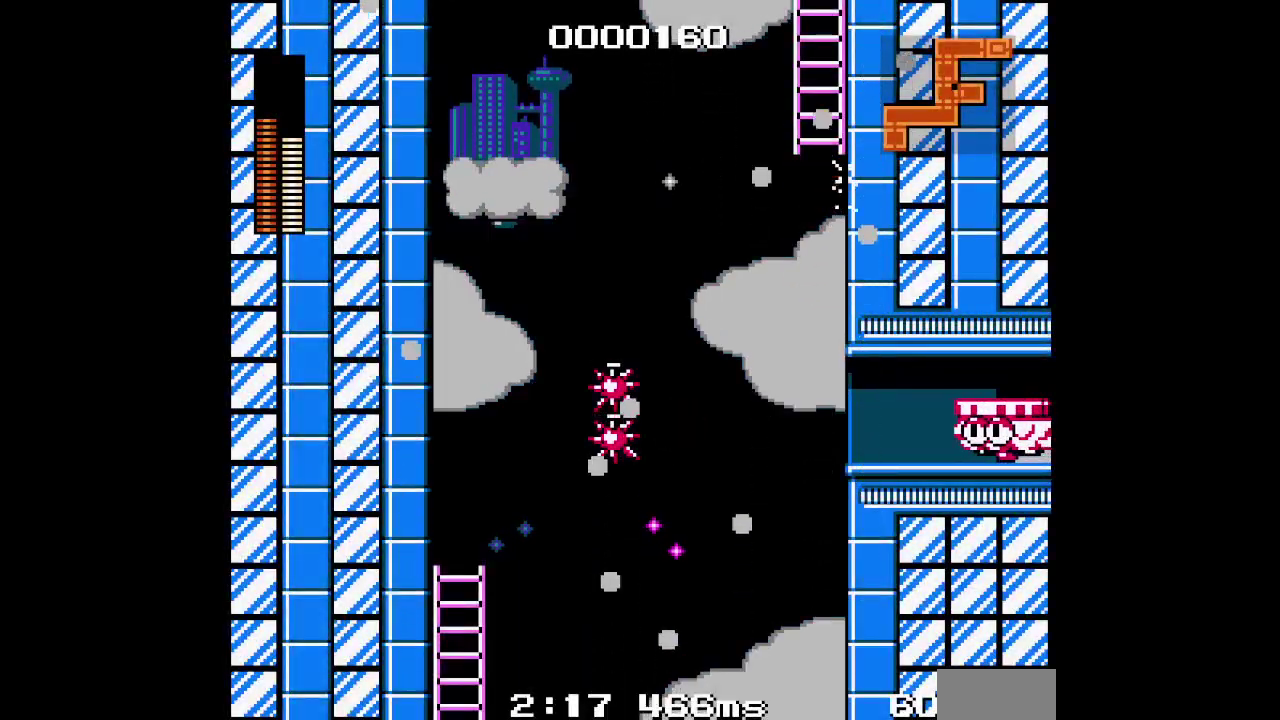
{"buttons": ["DPAD_RIGHT"], "events": [[33, "DPAD_UP", "down"], [217, "DPAD_UP", "up"]]}
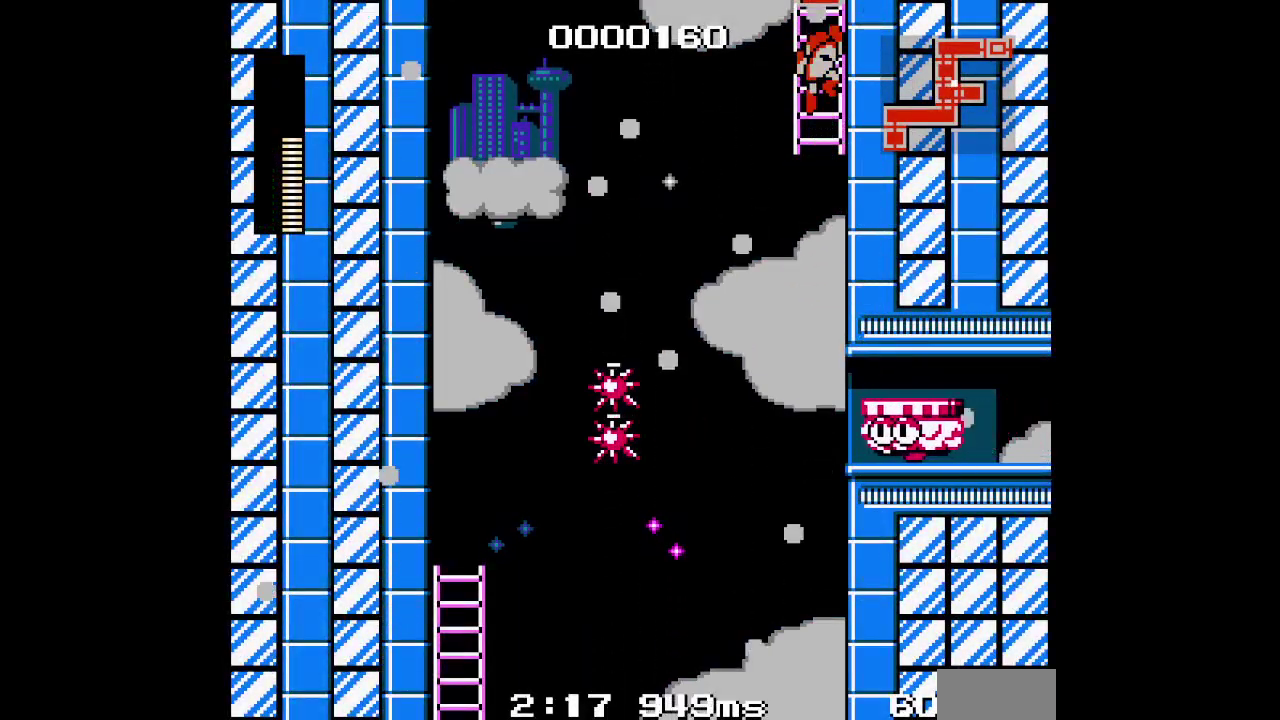
{"buttons": ["DPAD_RIGHT"], "events": []}
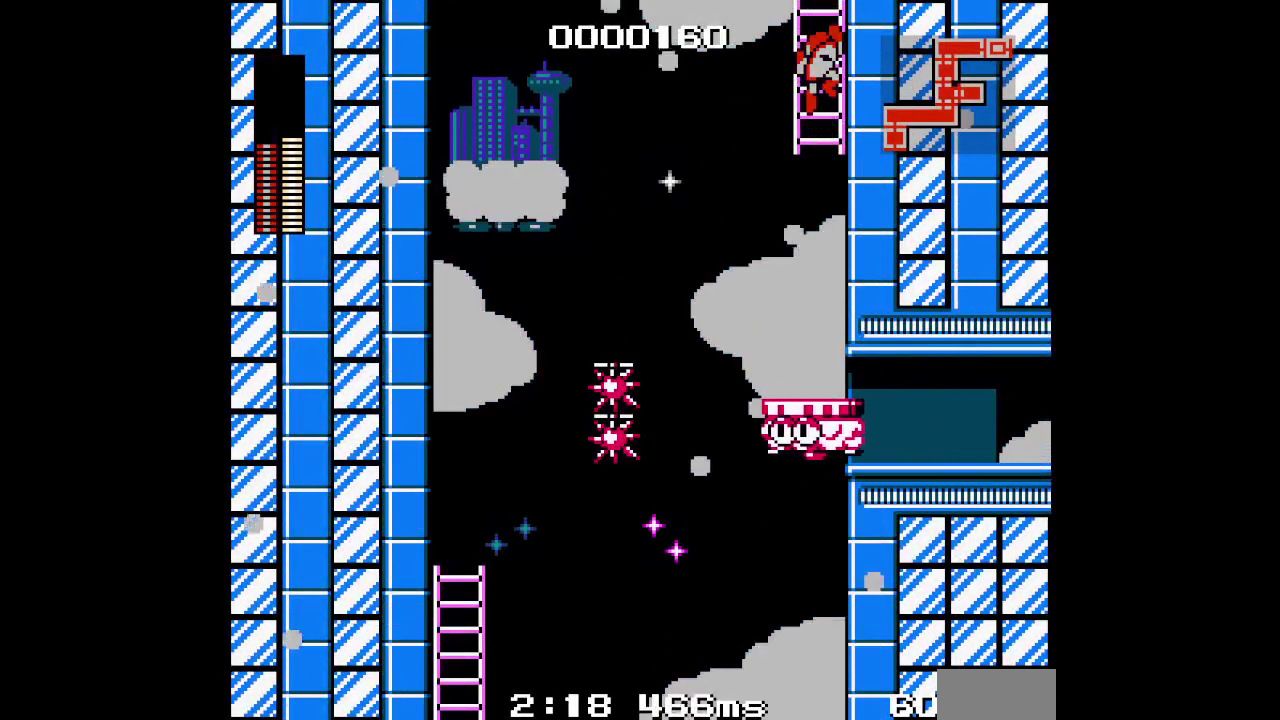
{"buttons": [], "events": [[267, "DPAD_RIGHT", "up"]]}